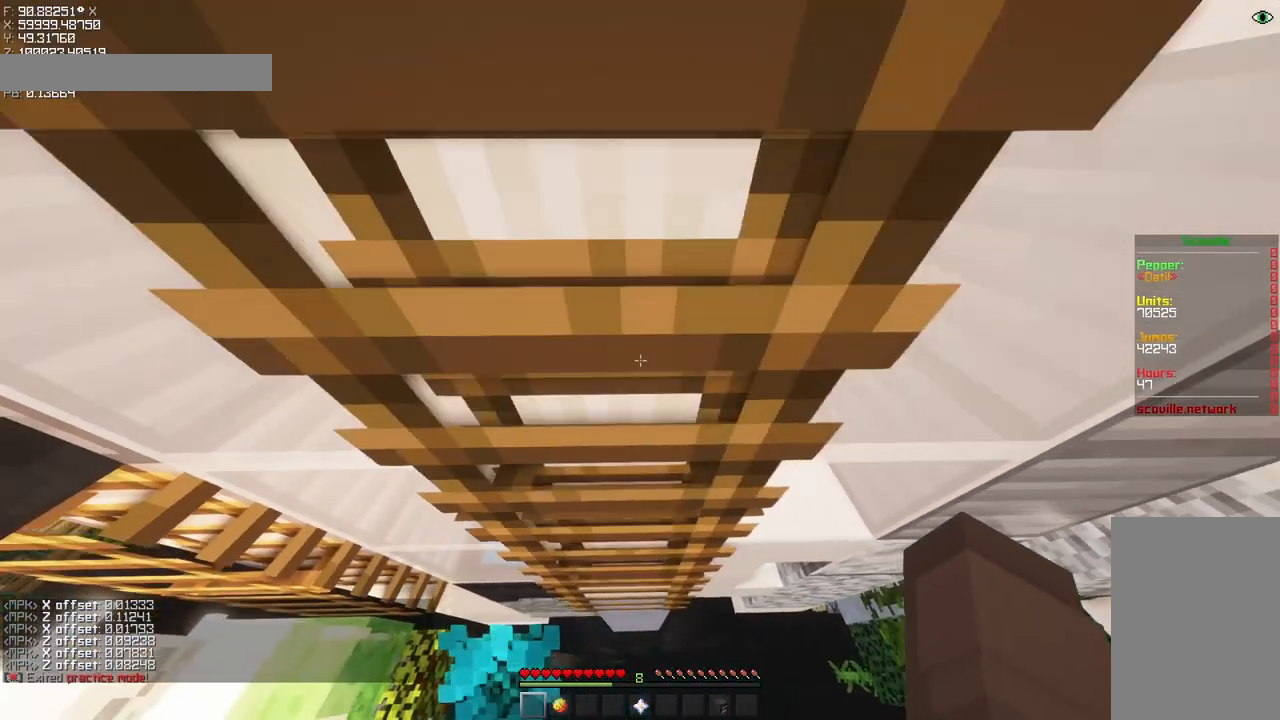
Gameplay with keyboard and mouse; each line is a JSON object with the keys and mouse buttons held at the frame after it. "events" lists presses ("down") and releases ("up") of "a", "d", "s", "shift", "space", "w" and "mouse_mb5" between this image and that frame as [ms after this image, input, new state], when the widget could be followed in between. "mouse_mb5" = the "mb5" button of the "mouse" list. No other keys are recorded. Fast repeated clicks can show as one long hold. Mouse movement is not recorded.
{"keys": ["a", "shift"], "mouse": ["mb5"], "events": [[33, "a", "down"], [33, "d", "up"], [467, "w", "up"]]}
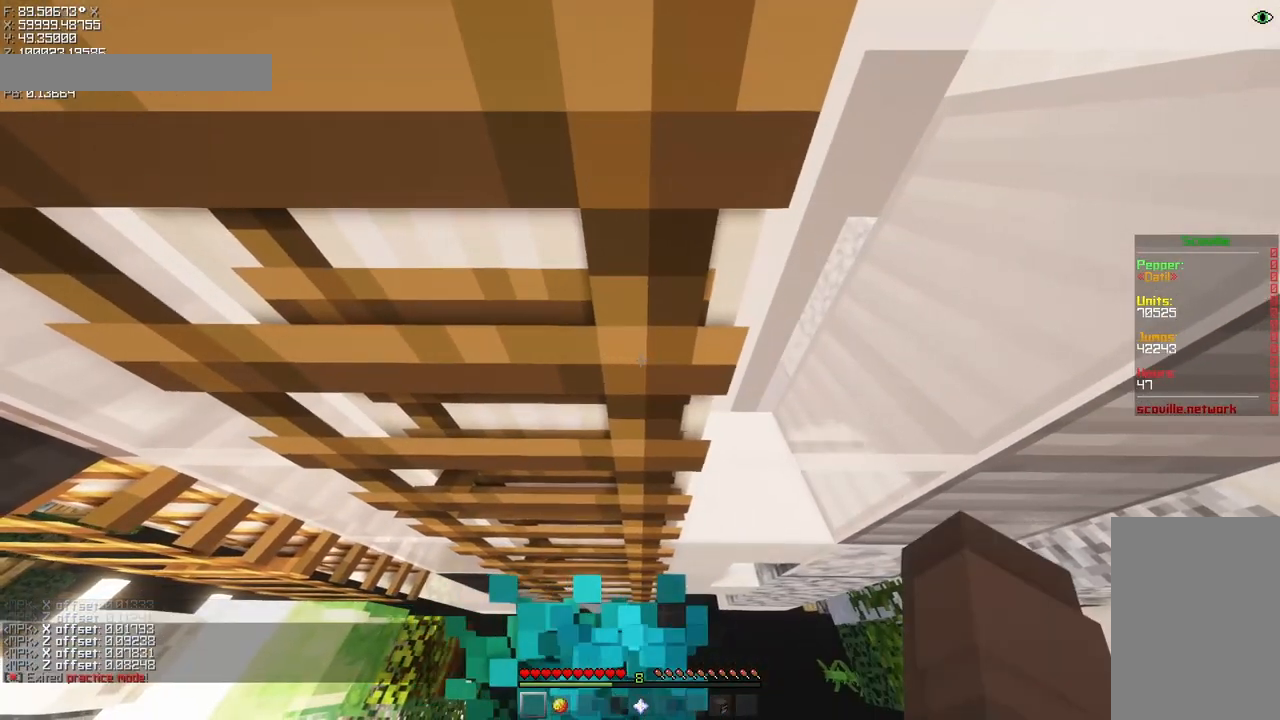
{"keys": ["shift"], "mouse": ["mb5"], "events": [[33, "a", "up"], [167, "d", "down"], [333, "d", "up"]]}
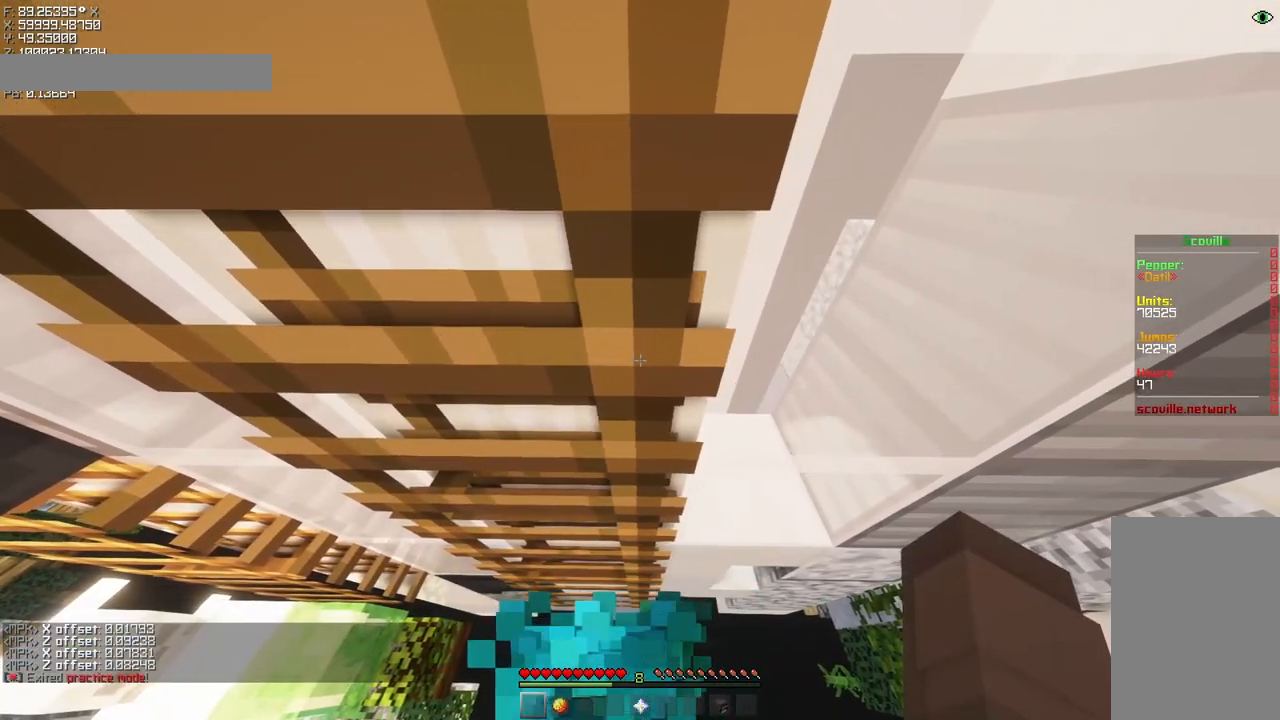
{"keys": ["shift", "w"], "mouse": ["mb5"], "events": [[67, "a", "down"], [133, "a", "up"], [467, "w", "down"]]}
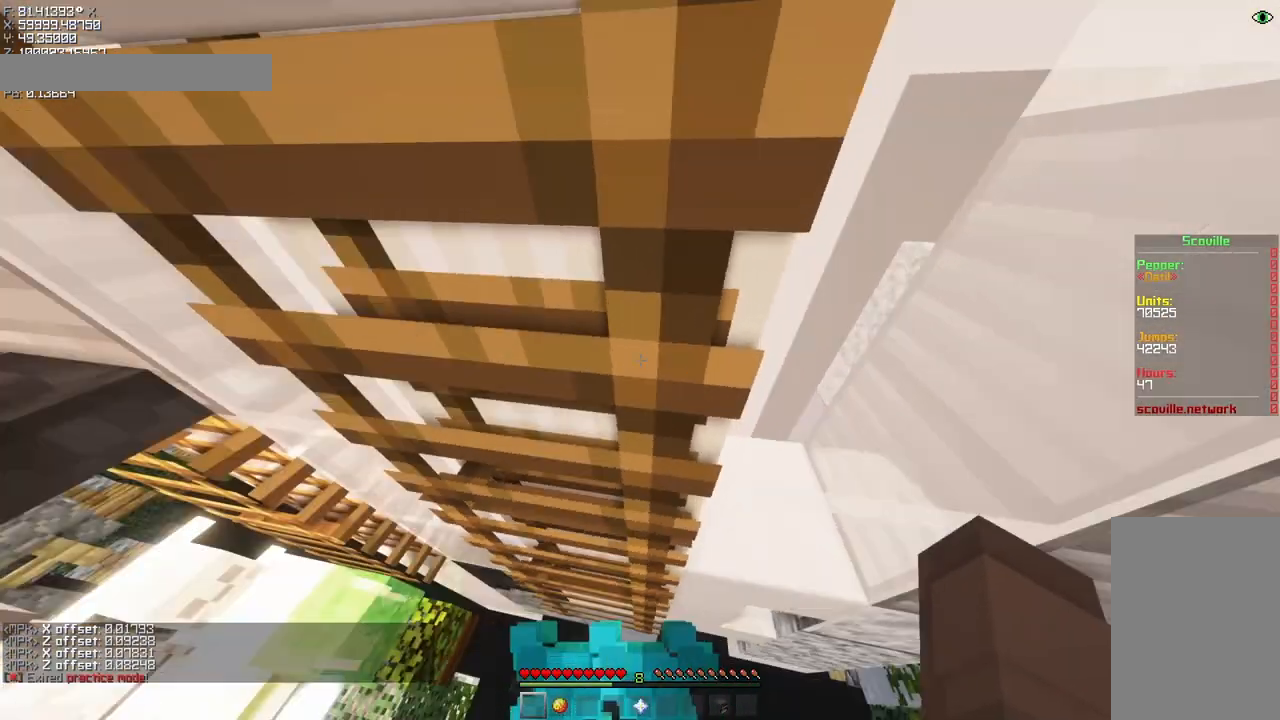
{"keys": ["shift", "w"], "mouse": ["mb5"], "events": [[167, "w", "up"], [500, "w", "down"]]}
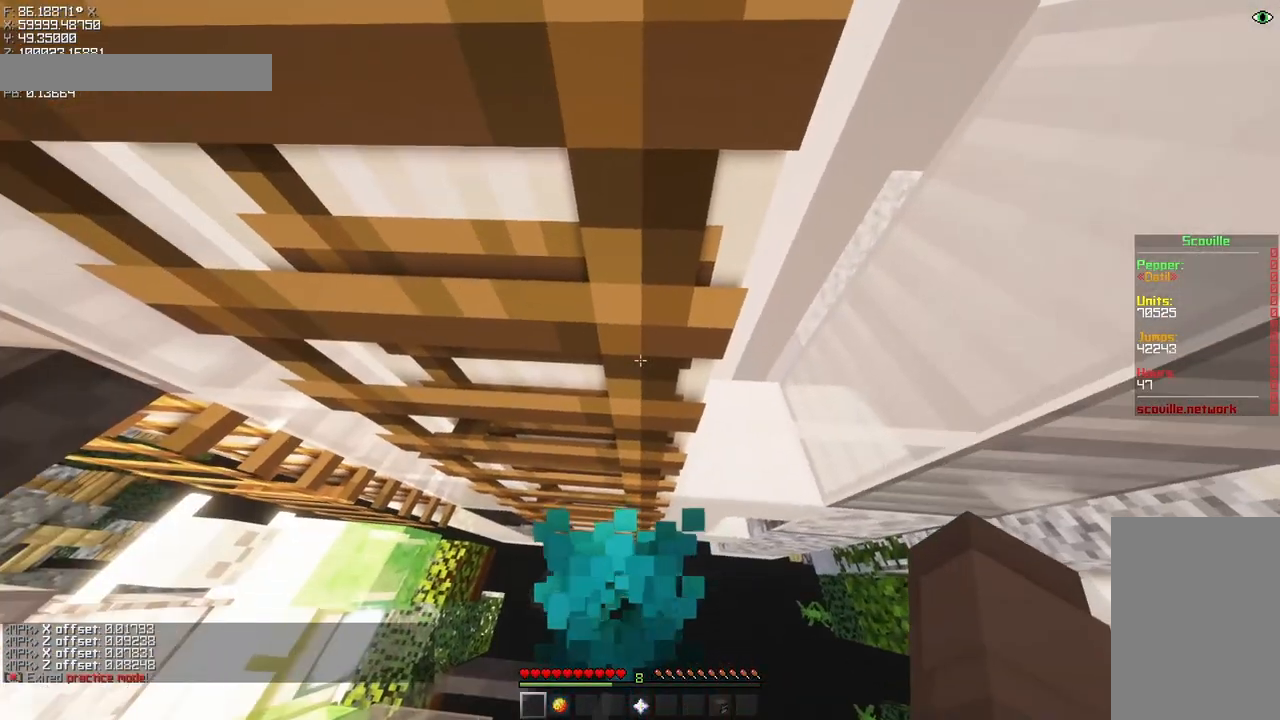
{"keys": ["shift"], "mouse": ["mb5"], "events": [[133, "w", "up"]]}
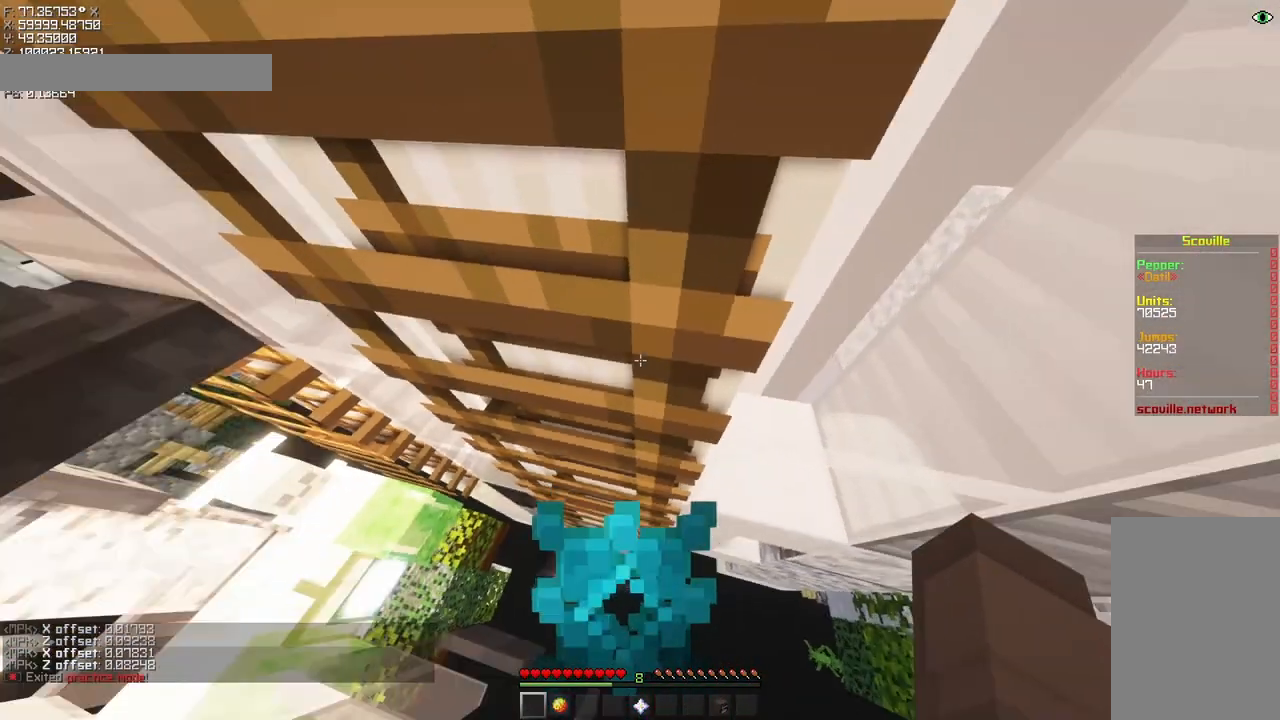
{"keys": ["shift"], "mouse": ["mb5"], "events": []}
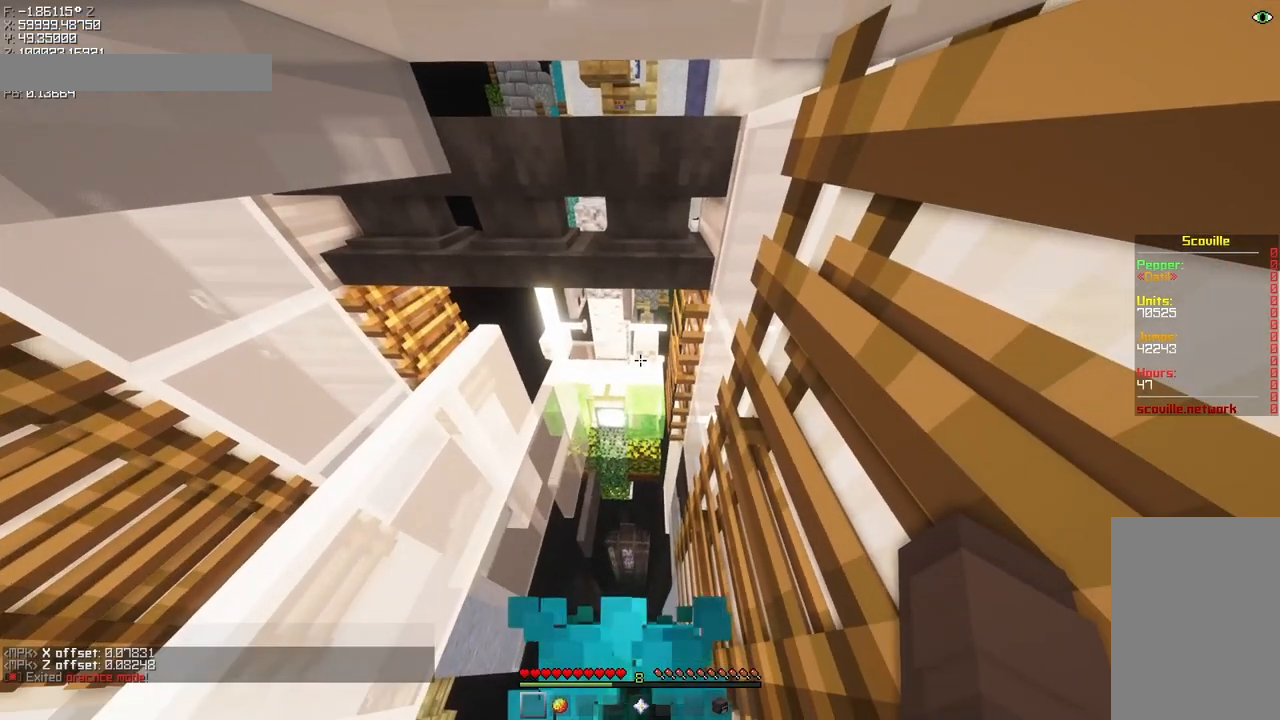
{"keys": ["shift"], "mouse": ["mb5"], "events": []}
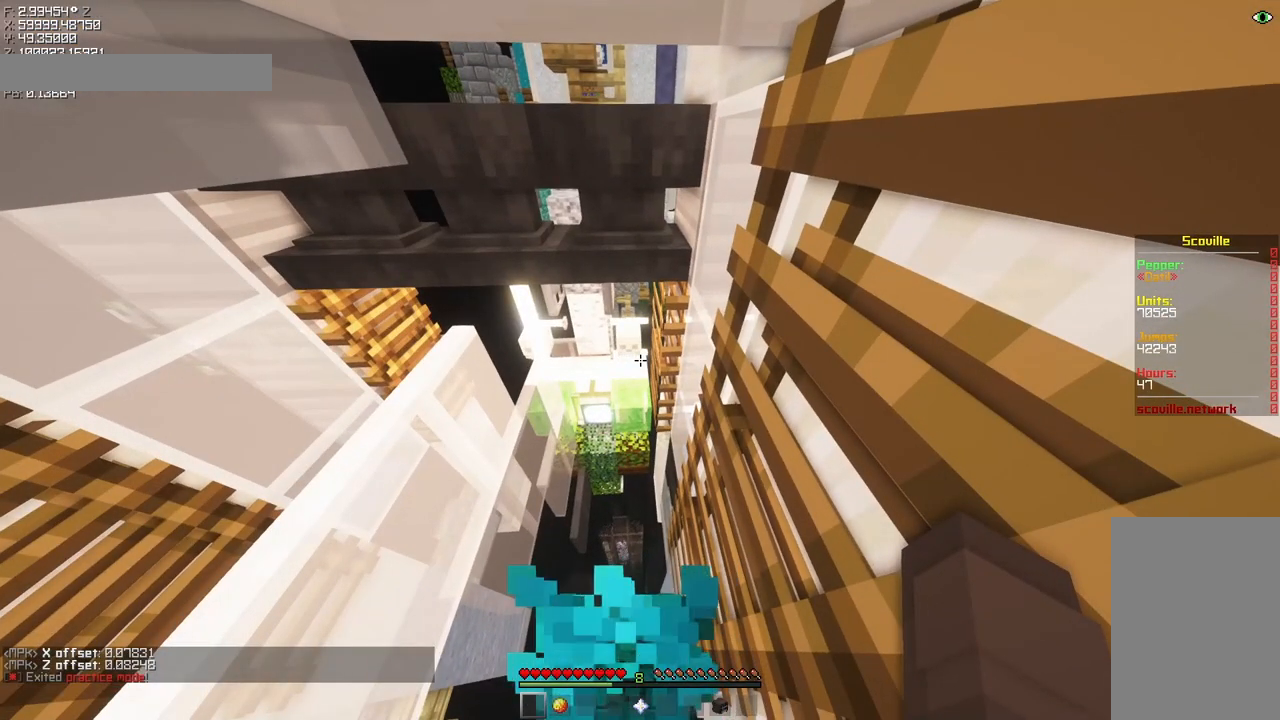
{"keys": ["shift"], "mouse": ["mb5"], "events": []}
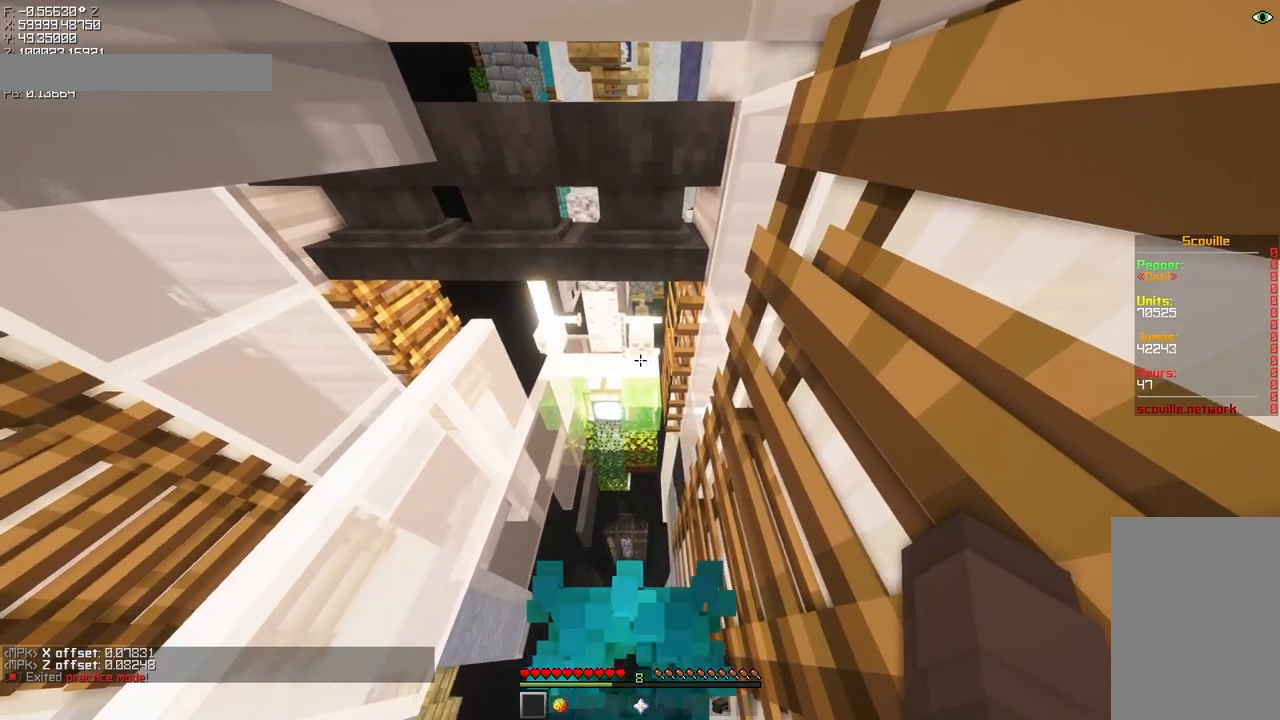
{"keys": ["shift"], "mouse": ["mb5"], "events": []}
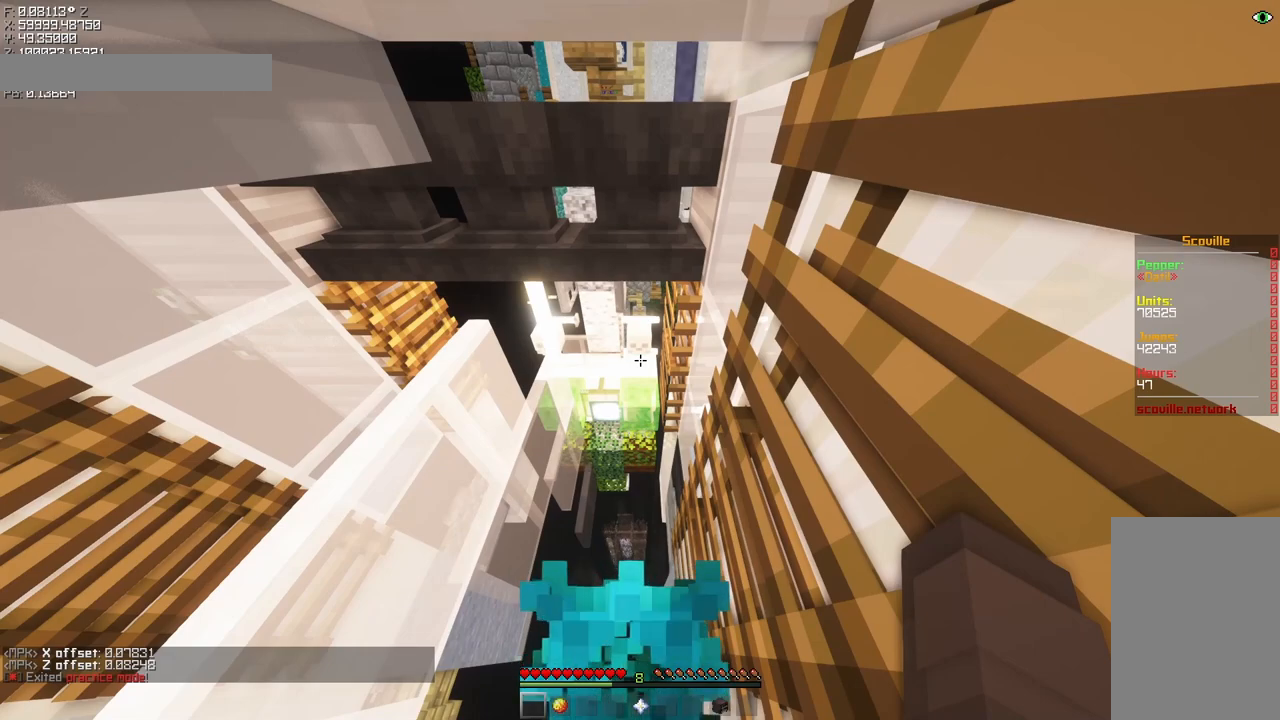
{"keys": ["shift"], "mouse": ["mb5"], "events": [[467, "shift", "up"], [500, "shift", "down"]]}
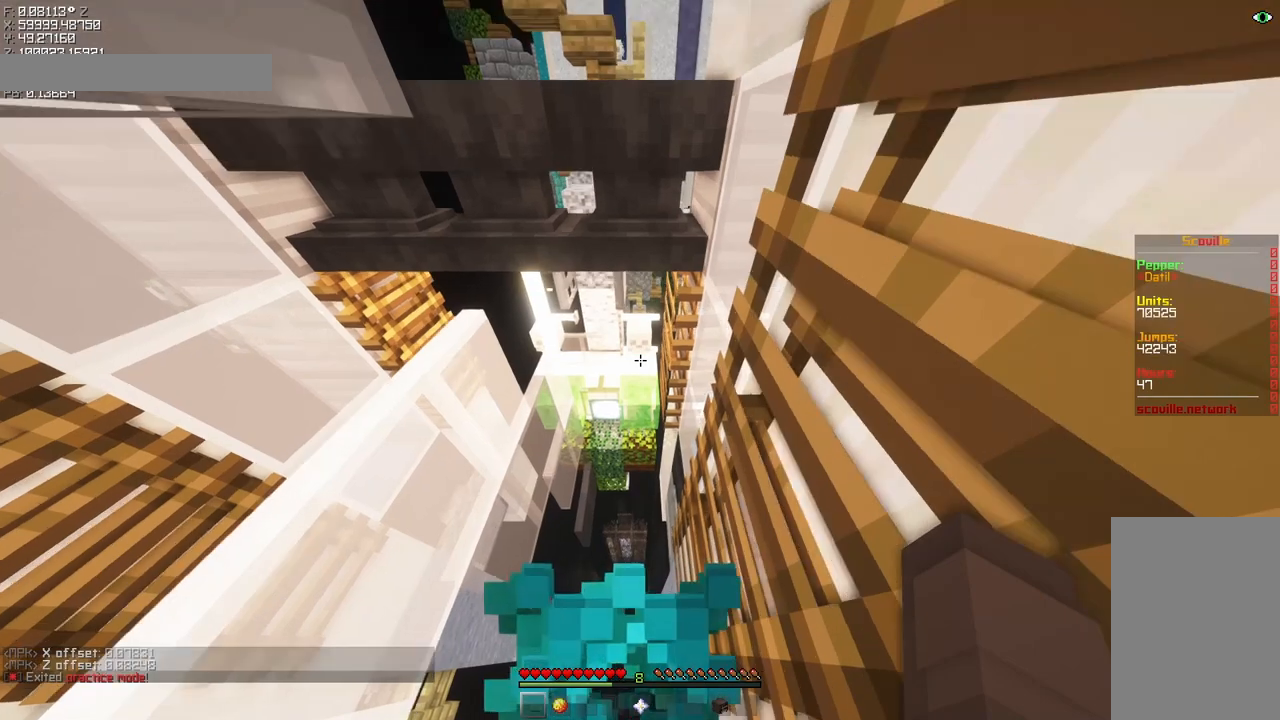
{"keys": ["shift"], "mouse": ["mb5"], "events": [[233, "shift", "up"], [267, "shift", "down"]]}
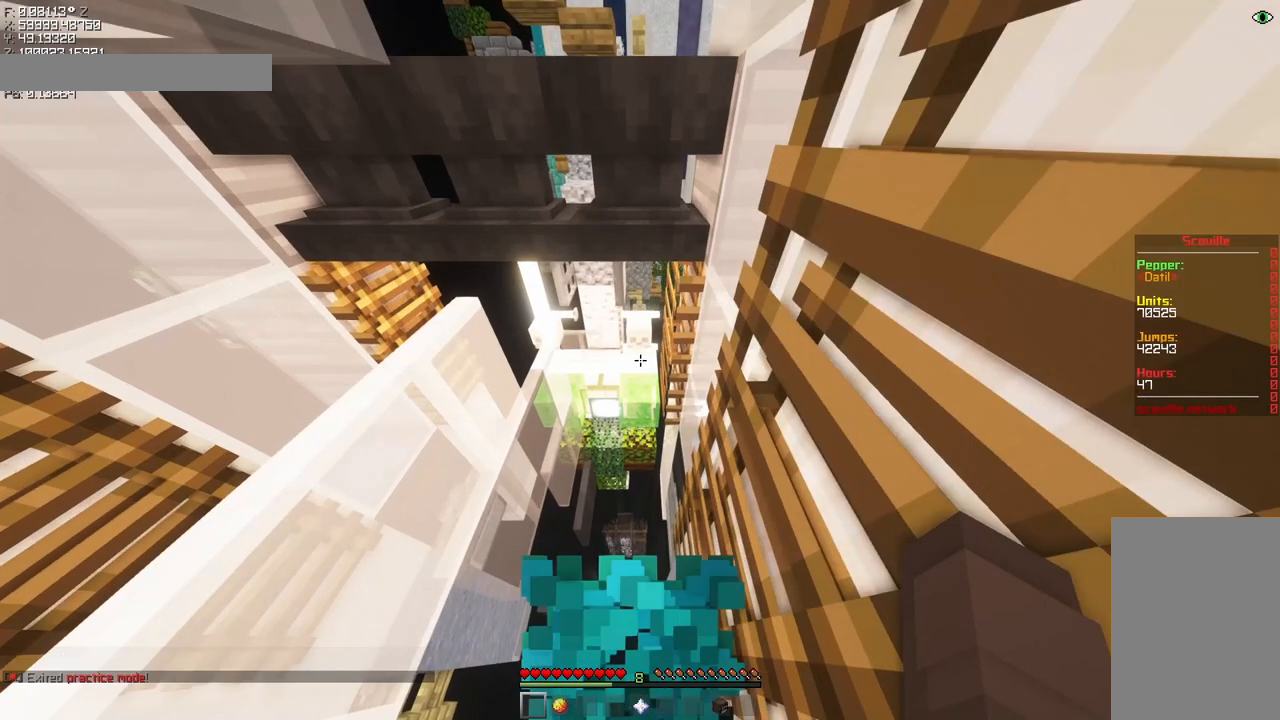
{"keys": [], "mouse": ["mb5"], "events": [[367, "shift", "up"]]}
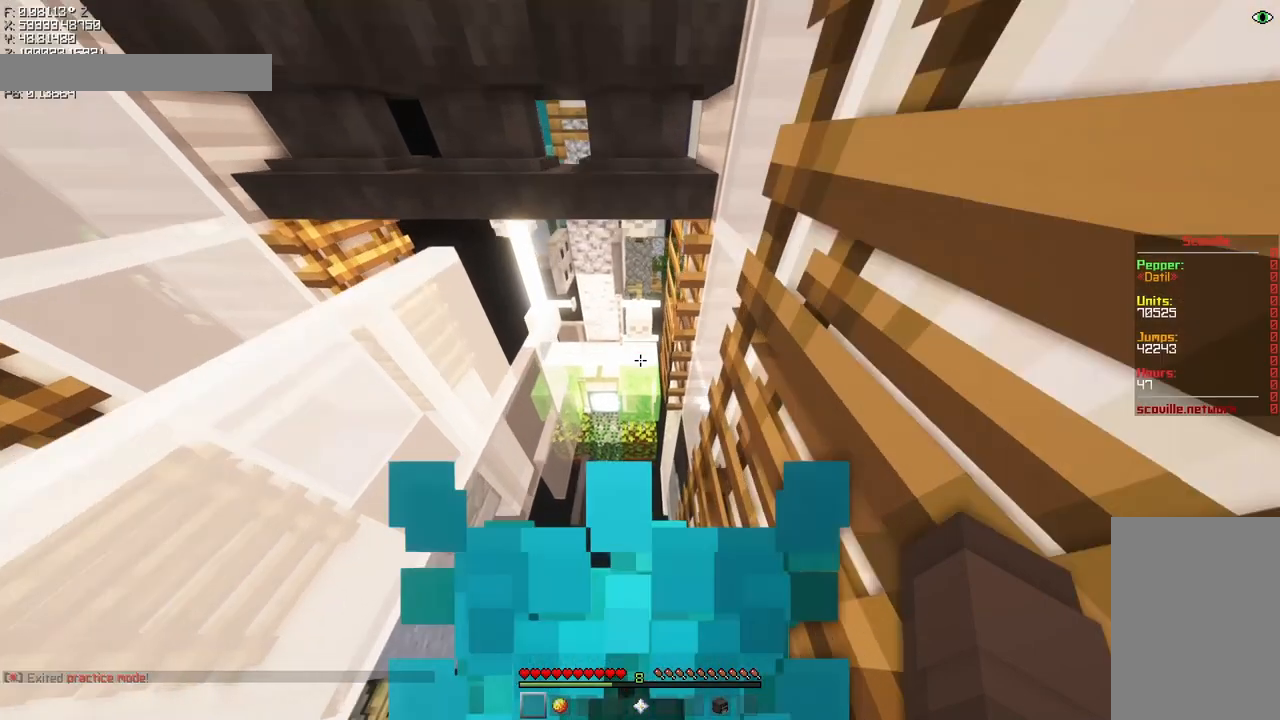
{"keys": ["w"], "mouse": ["mb5"], "events": [[233, "w", "down"]]}
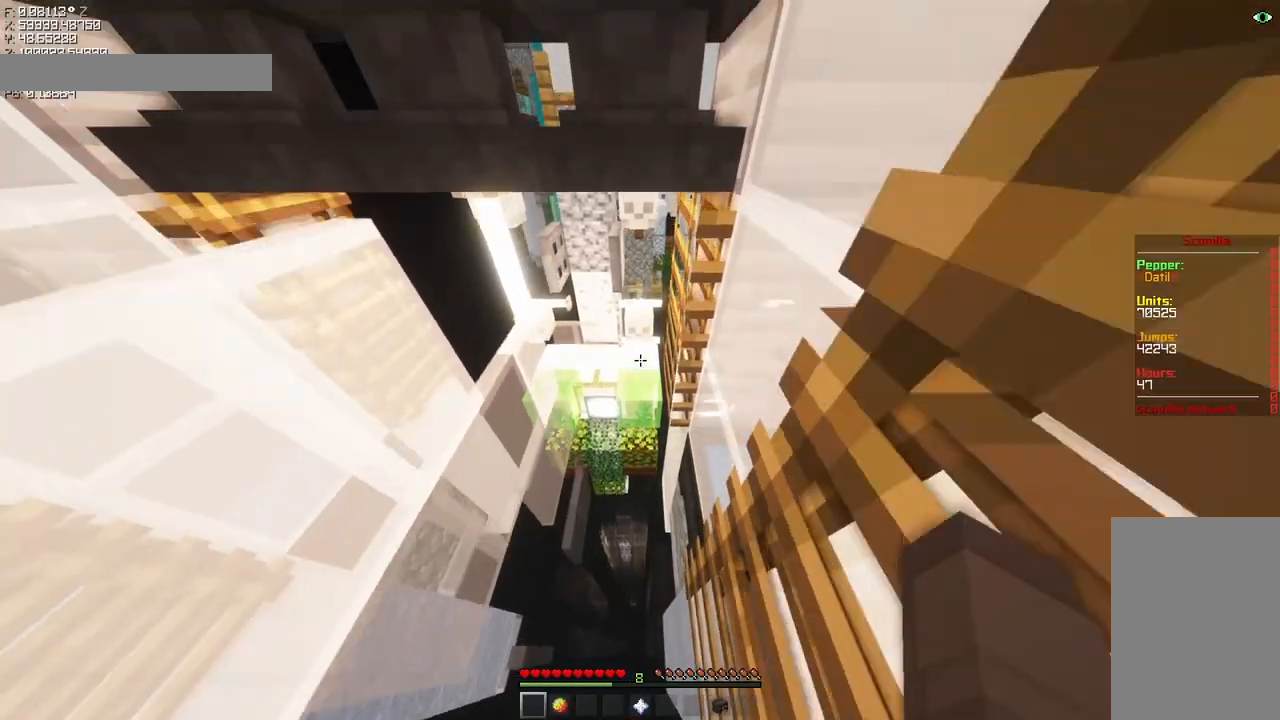
{"keys": ["w"], "mouse": ["mb5"], "events": []}
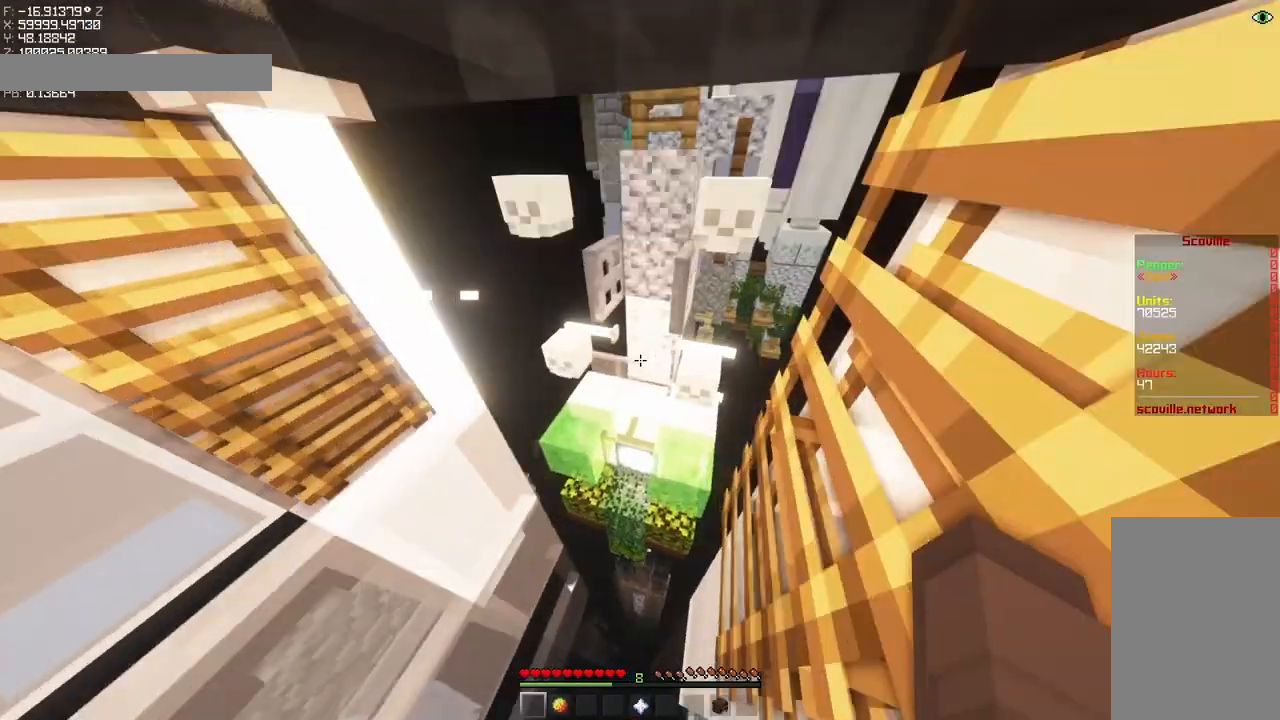
{"keys": ["d", "shift", "w"], "mouse": ["mb5"], "events": [[67, "d", "down"], [67, "shift", "down"]]}
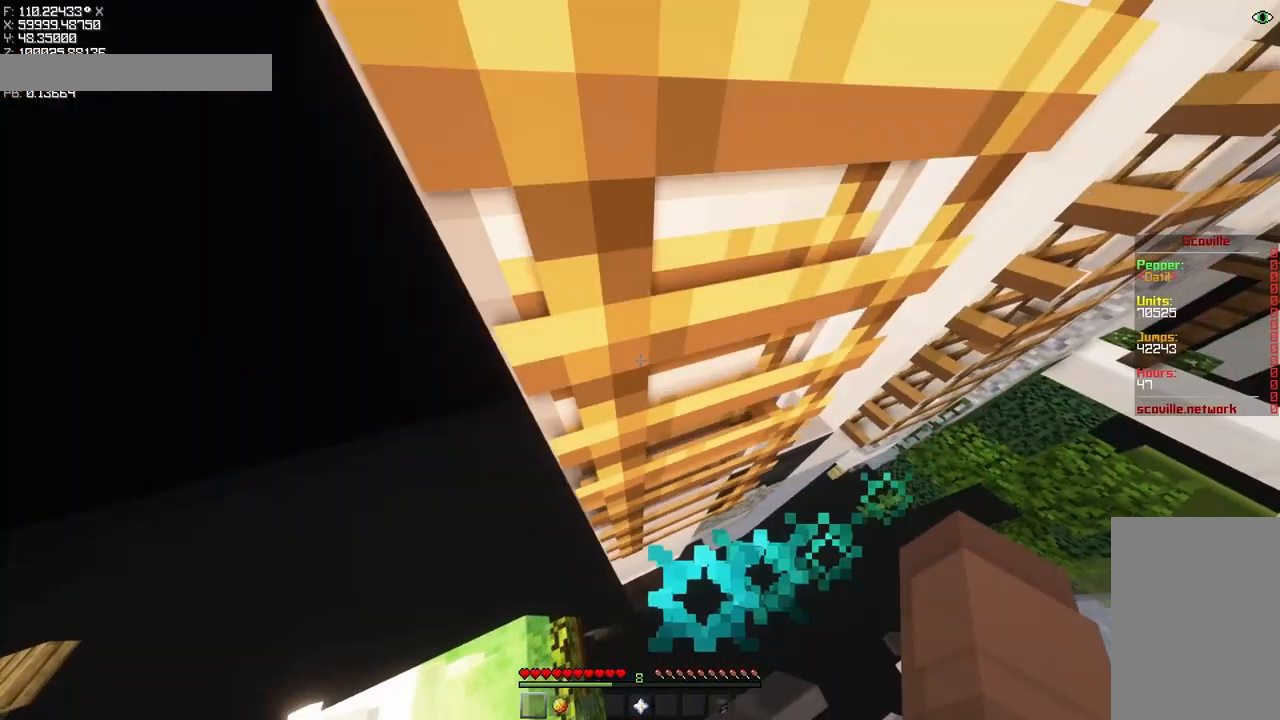
{"keys": ["d", "shift", "w"], "mouse": ["mb5"], "events": []}
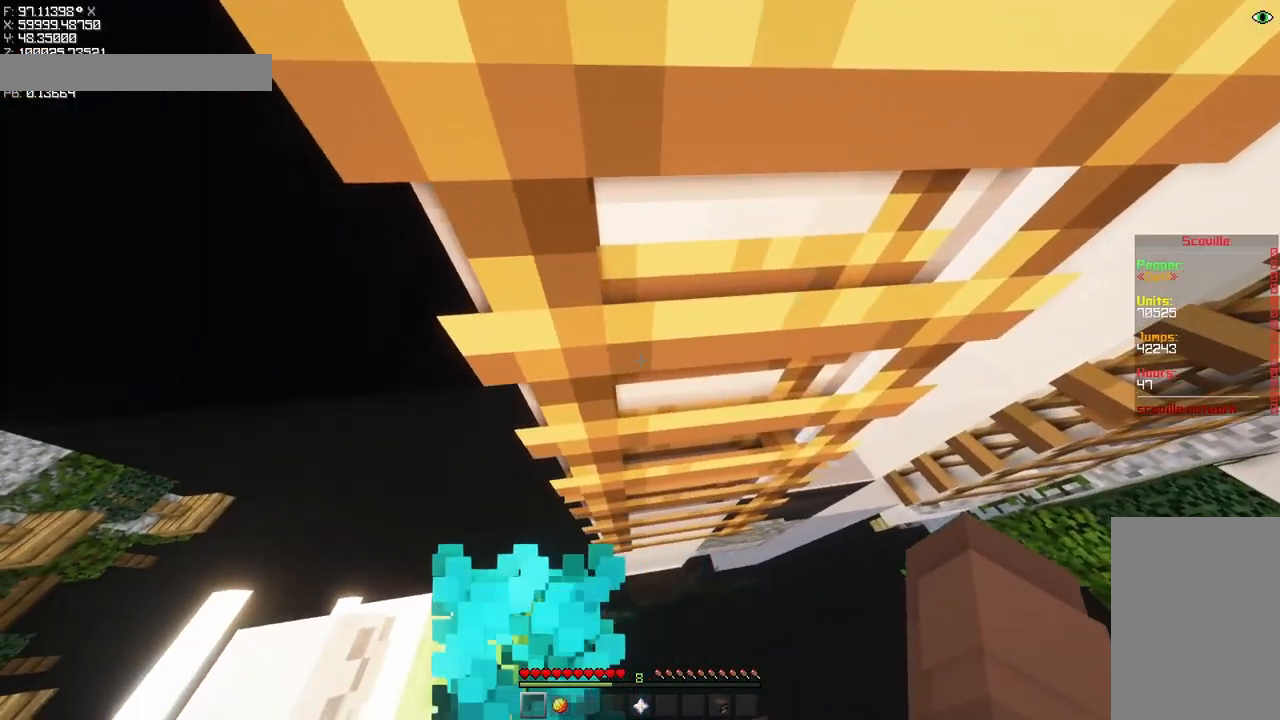
{"keys": ["shift"], "mouse": ["mb5"], "events": [[67, "w", "up"], [133, "d", "up"]]}
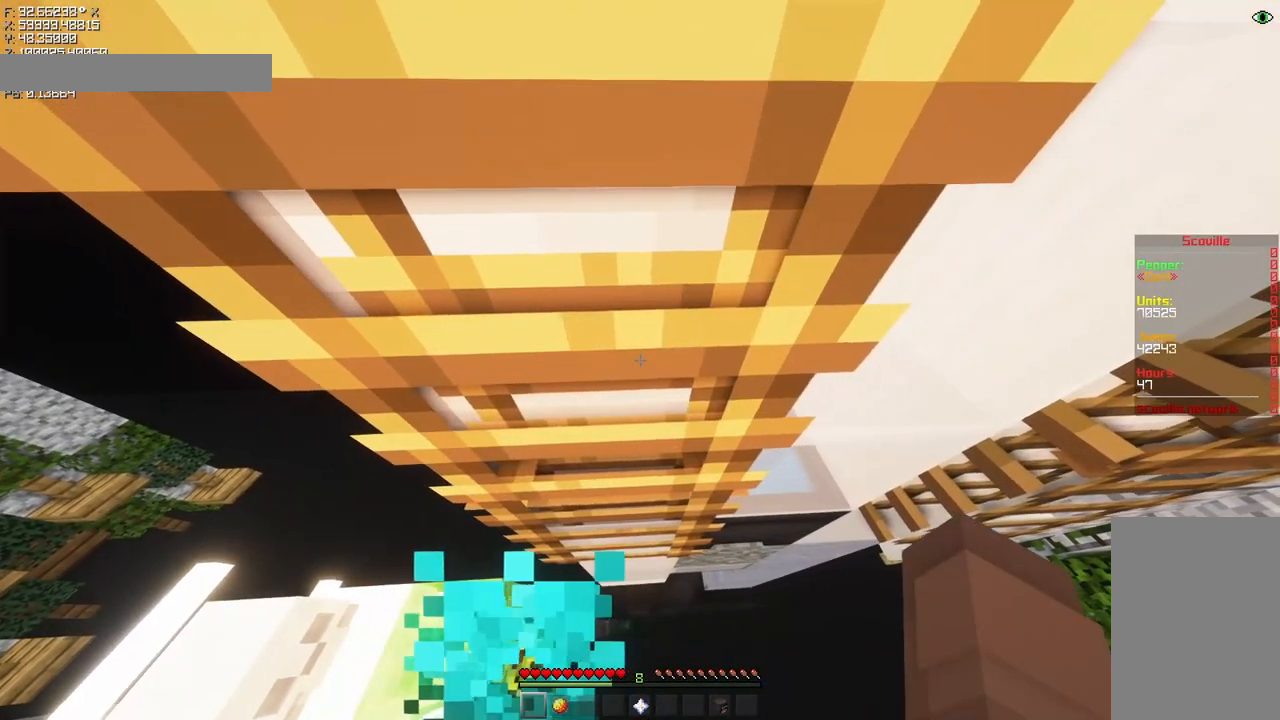
{"keys": ["shift"], "mouse": ["mb5"], "events": []}
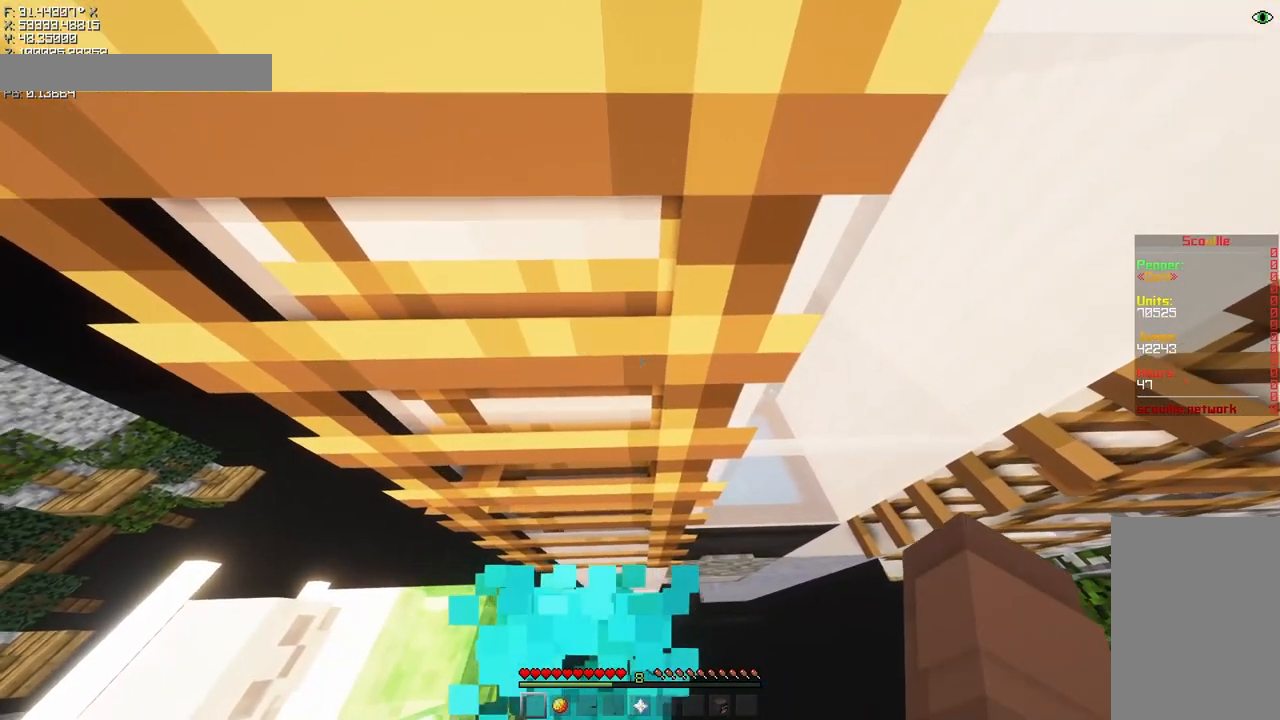
{"keys": ["shift"], "mouse": ["mb5"], "events": [[167, "d", "down"], [267, "d", "up"]]}
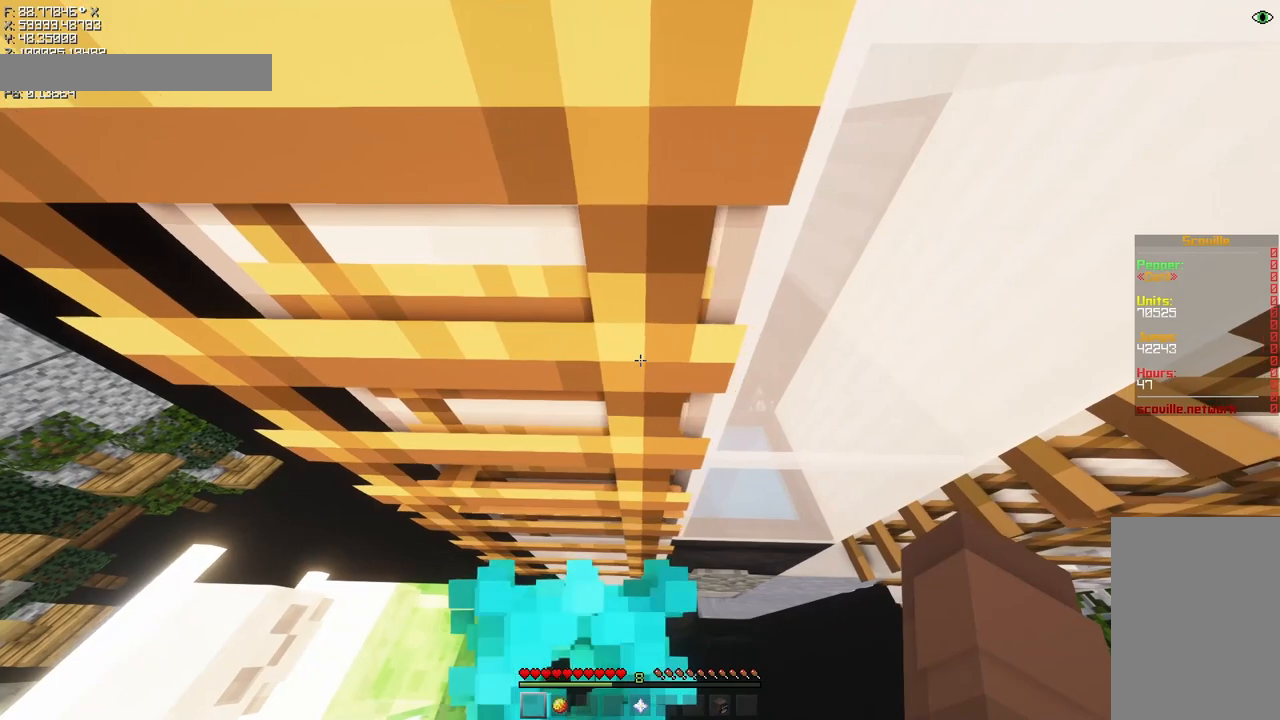
{"keys": ["a", "shift"], "mouse": ["mb5"], "events": [[33, "a", "down"], [67, "a", "up"], [333, "d", "down"], [367, "d", "up"], [467, "a", "down"]]}
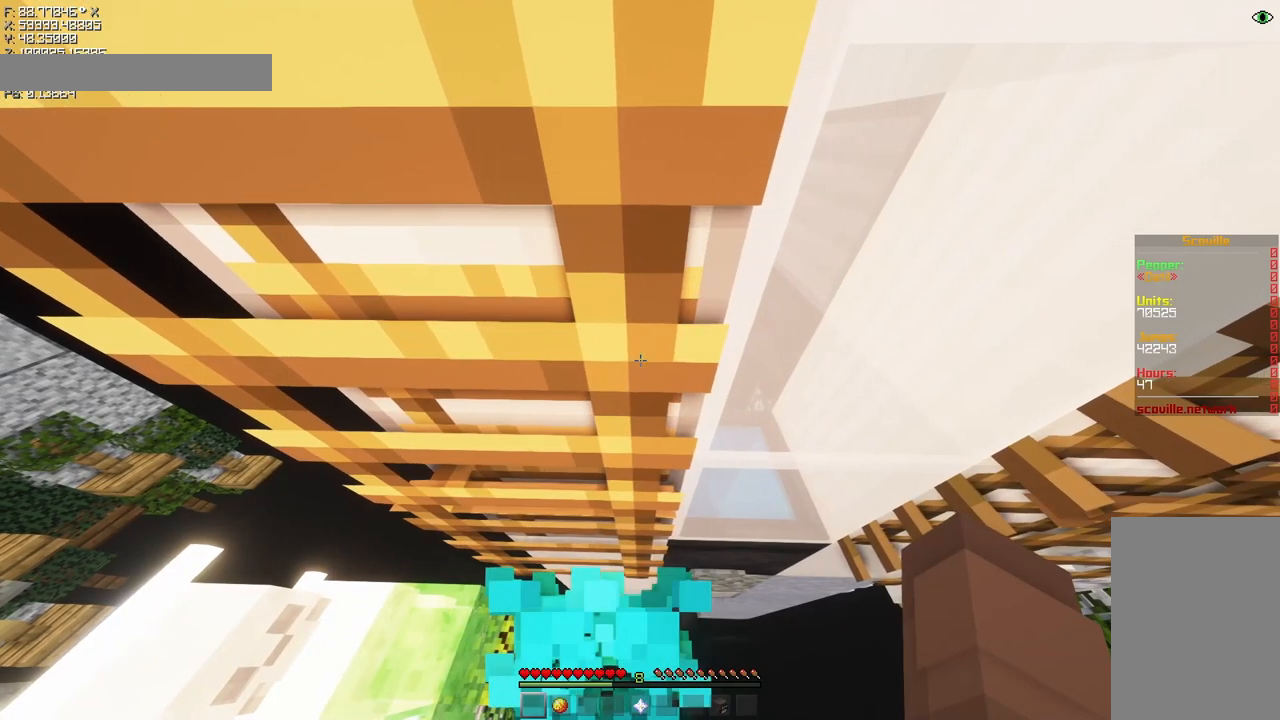
{"keys": ["d", "shift"], "mouse": ["mb5"], "events": [[67, "a", "up"], [333, "d", "down"]]}
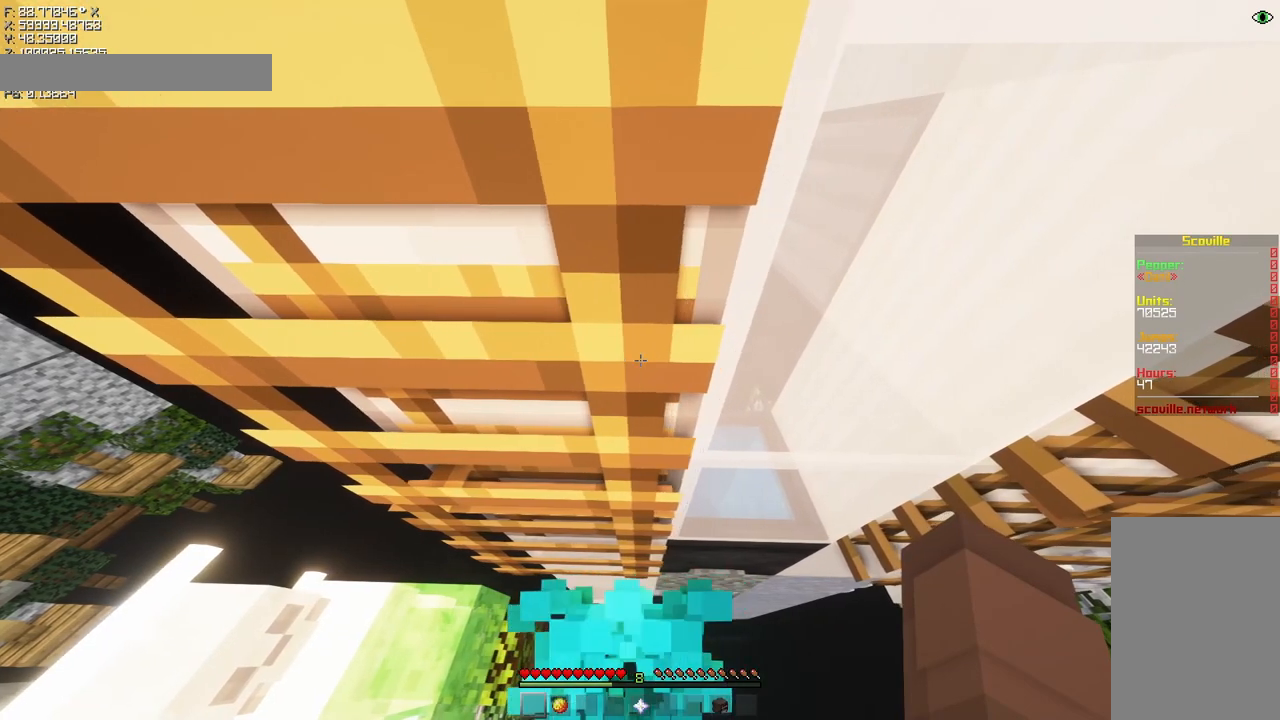
{"keys": ["shift"], "mouse": ["mb5"], "events": [[33, "d", "up"], [167, "a", "down"], [233, "a", "up"]]}
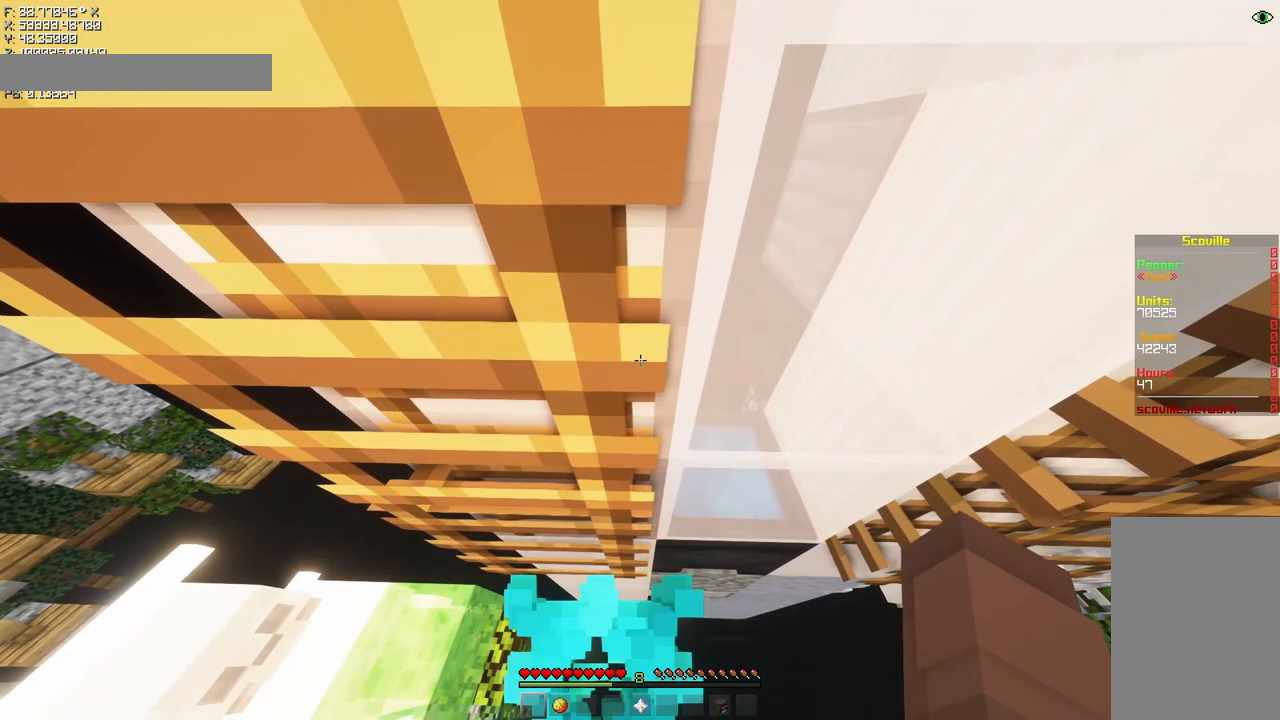
{"keys": ["shift", "w"], "mouse": ["mb5"], "events": [[333, "w", "down"]]}
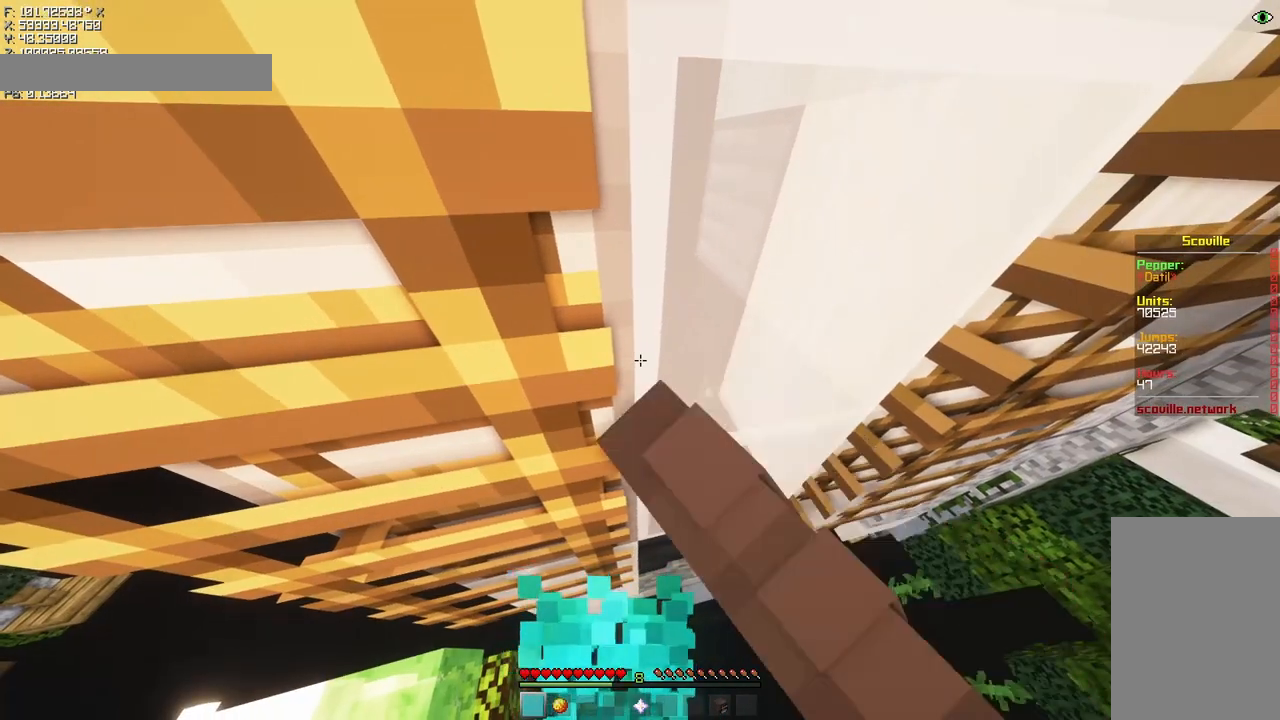
{"keys": ["shift", "w"], "mouse": ["mb5"], "events": []}
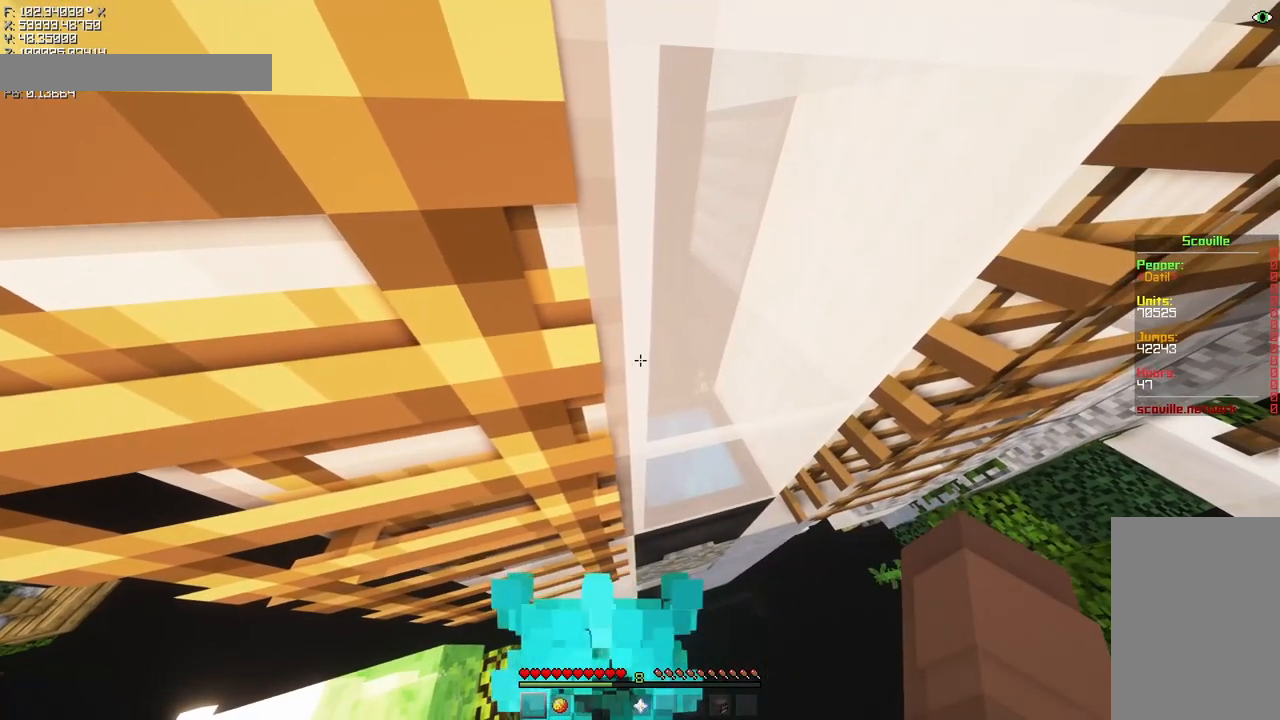
{"keys": ["shift", "w"], "mouse": ["mb5"], "events": []}
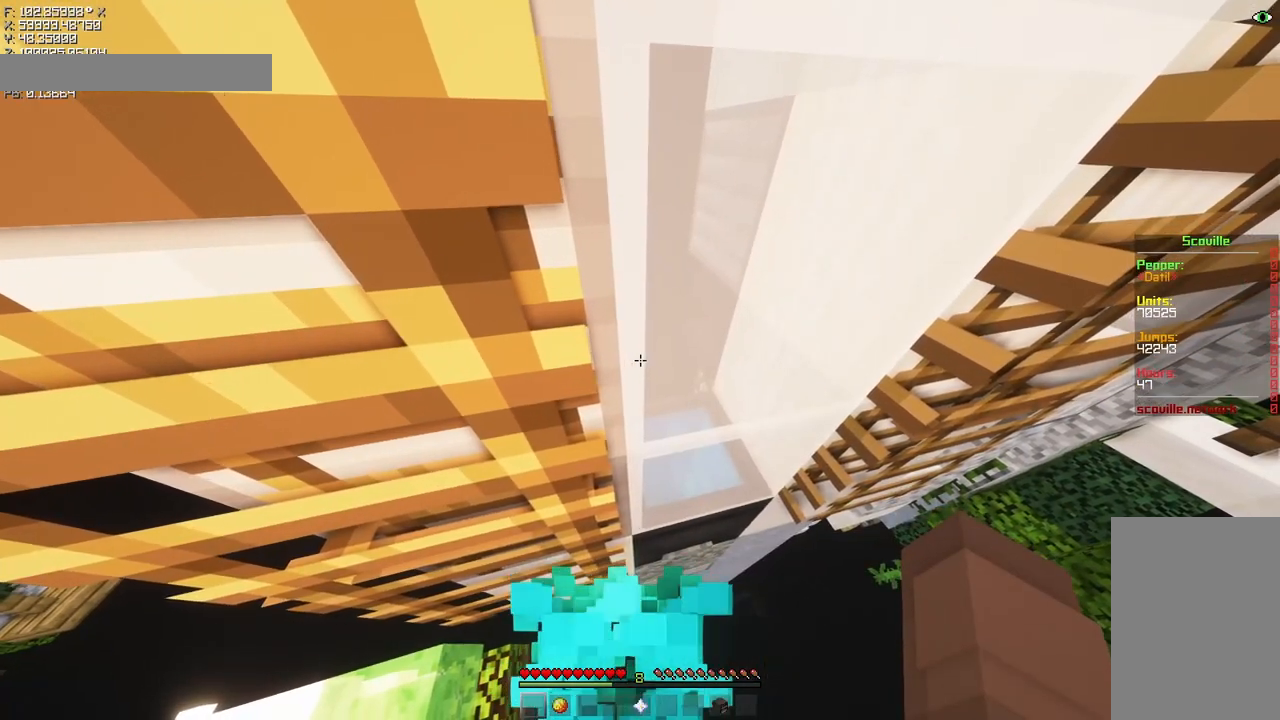
{"keys": ["shift", "w"], "mouse": ["mb5"], "events": [[233, "w", "up"], [333, "w", "down"]]}
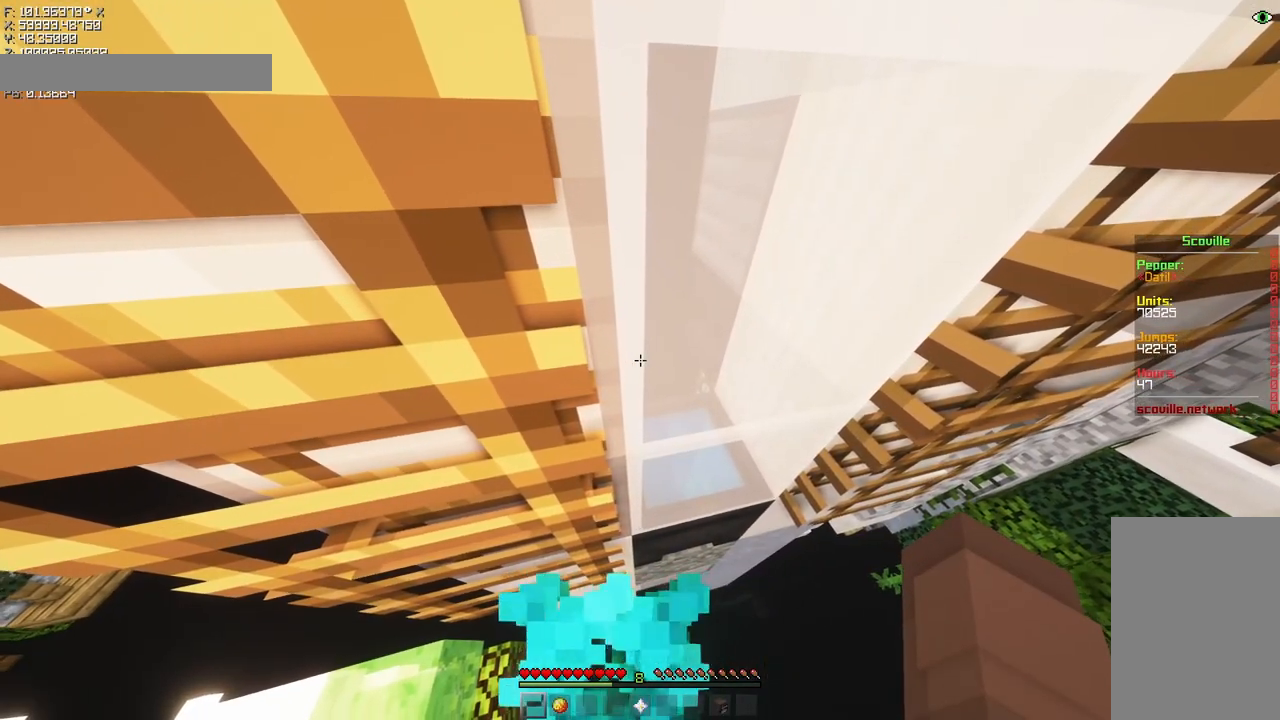
{"keys": ["shift", "w"], "mouse": ["mb5"], "events": [[333, "w", "up"], [433, "w", "down"]]}
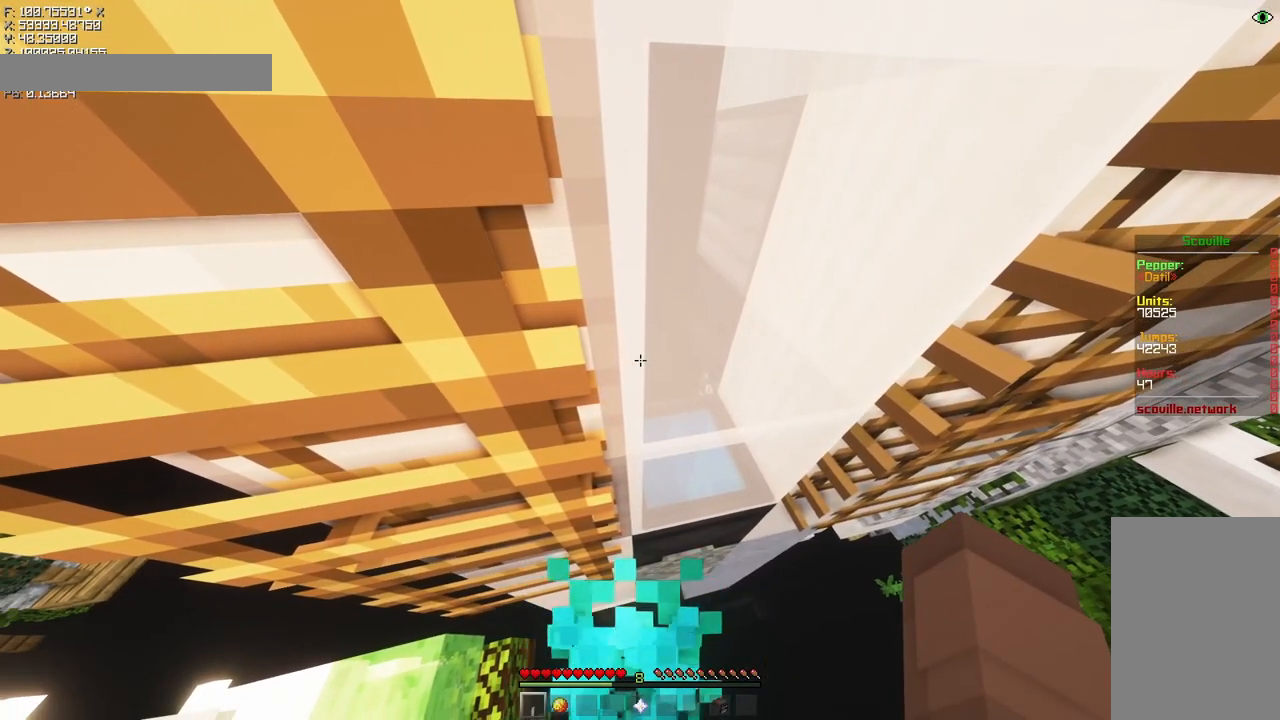
{"keys": ["shift"], "mouse": ["mb5"], "events": [[133, "w", "up"], [267, "w", "down"], [433, "w", "up"]]}
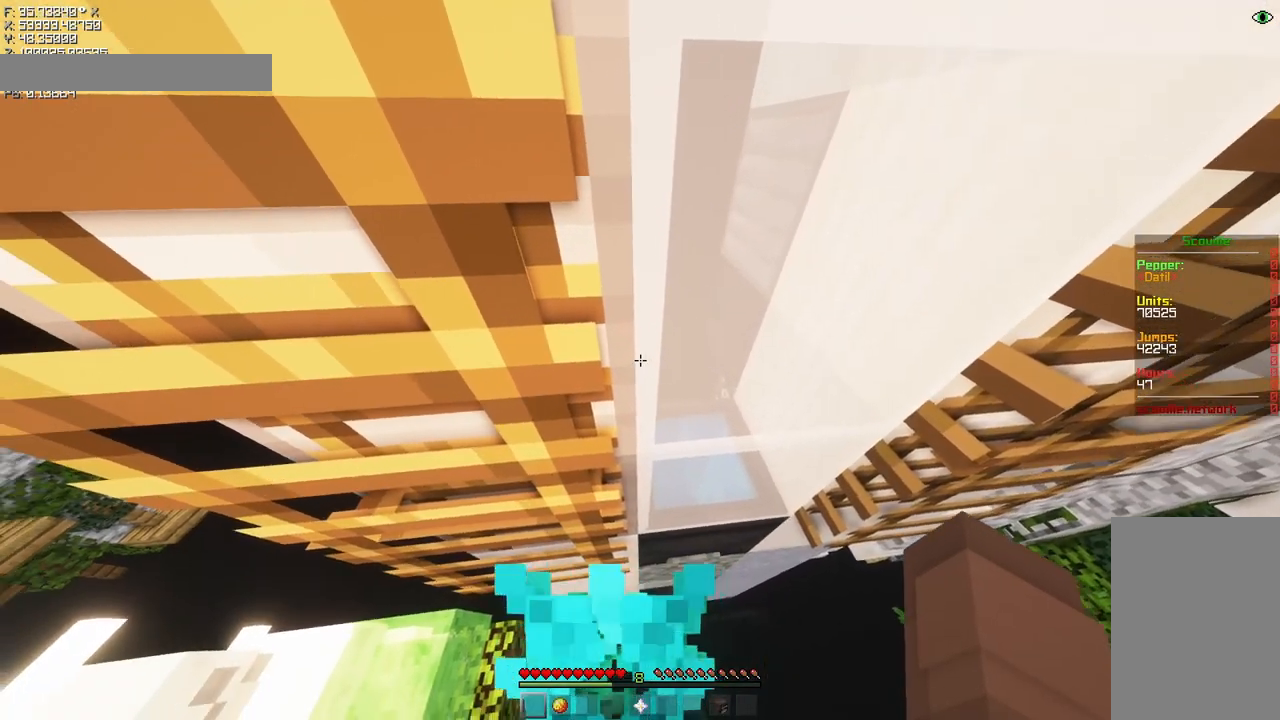
{"keys": ["shift"], "mouse": ["mb5"], "events": [[67, "w", "down"], [167, "w", "up"], [433, "w", "down"], [467, "w", "up"]]}
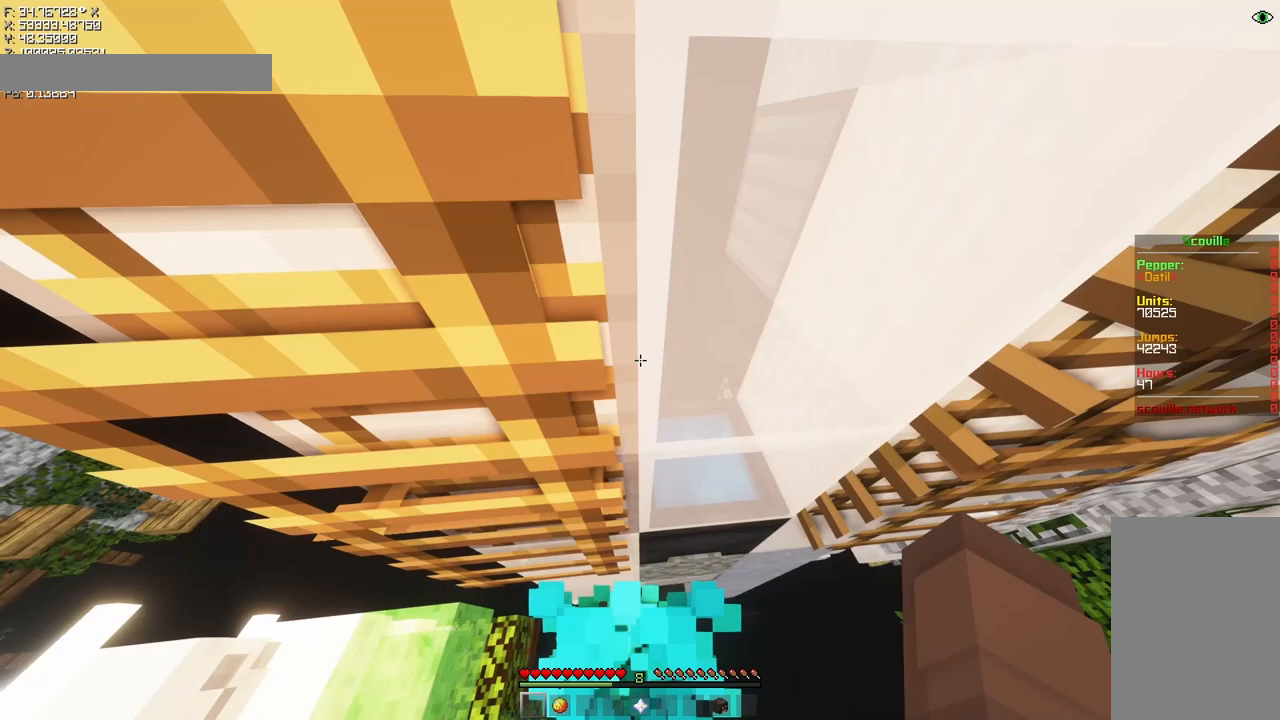
{"keys": ["shift", "w"], "mouse": ["mb5"], "events": [[467, "w", "down"]]}